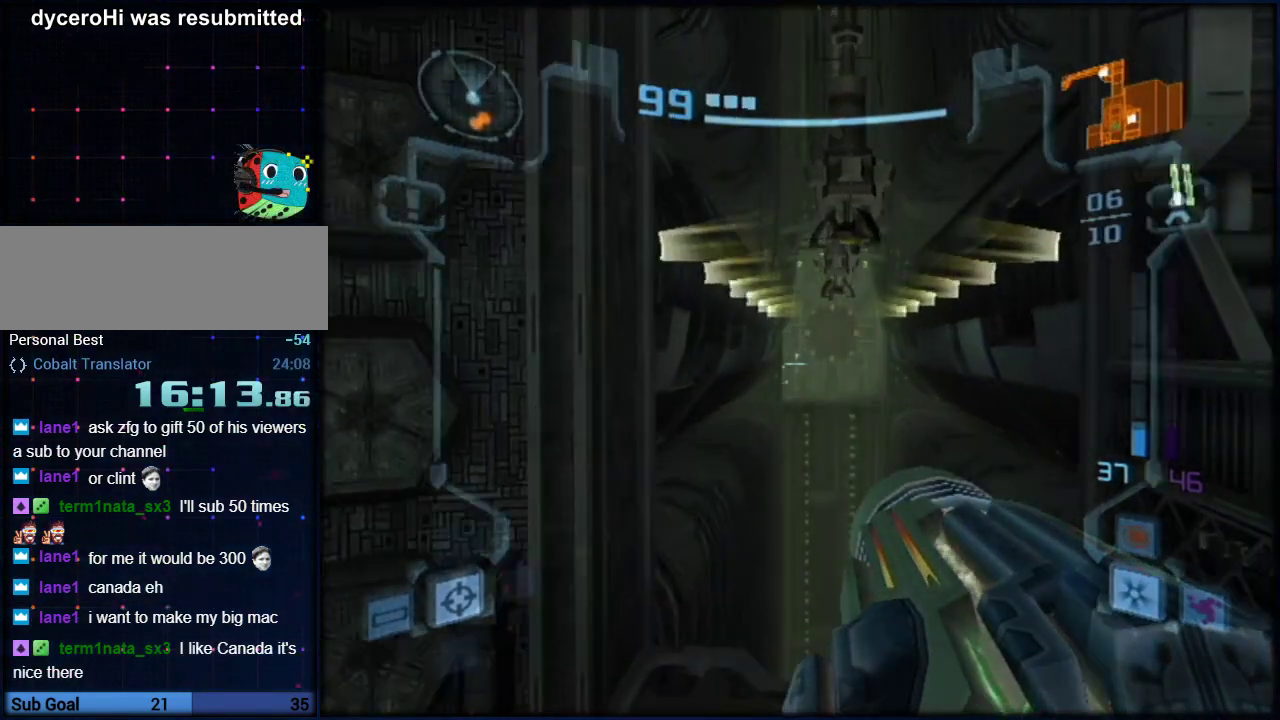
Gameplay with a controller (Nintendo layout); each line is a JSON object with the inputs held at the frame after it. "events" lists button and stick changes between this image and that frame as [ms after this image, input, new state], when the widget could be followed in between. Not read: L3 R3.
{"buttons": ["L1"], "left_stick": "up", "right_stick": "center", "events": []}
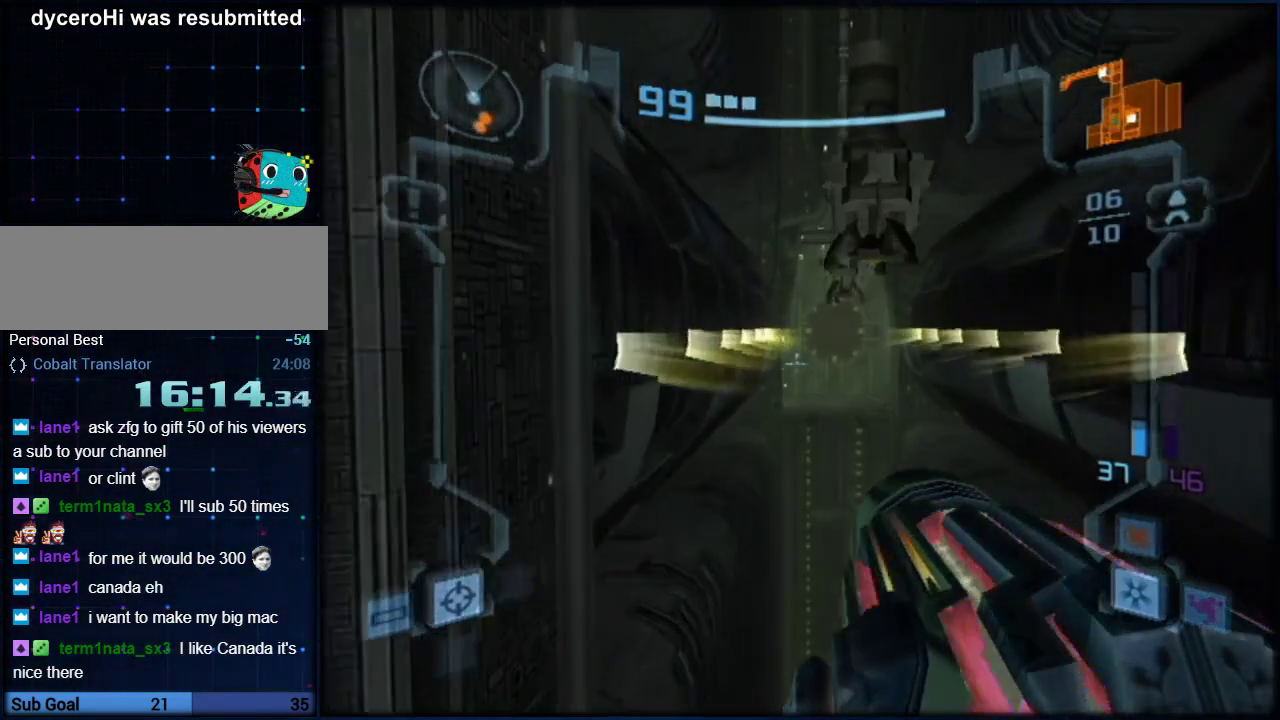
{"buttons": ["B"], "left_stick": "up", "right_stick": "center", "events": [[83, "L1", "up"], [183, "left_stick", "up-right"], [333, "left_stick", "up"], [433, "B", "down"]]}
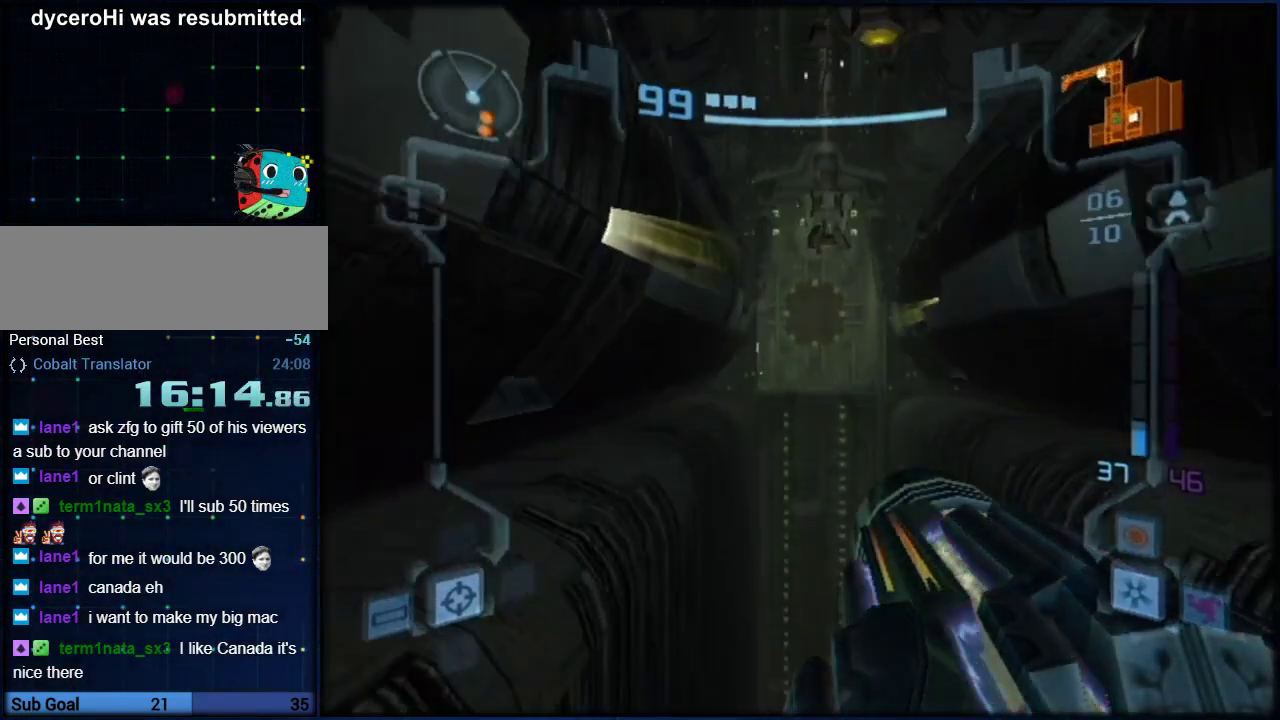
{"buttons": [], "left_stick": "left", "right_stick": "center", "events": [[17, "B", "up"], [367, "left_stick", "up-left"], [417, "left_stick", "left"]]}
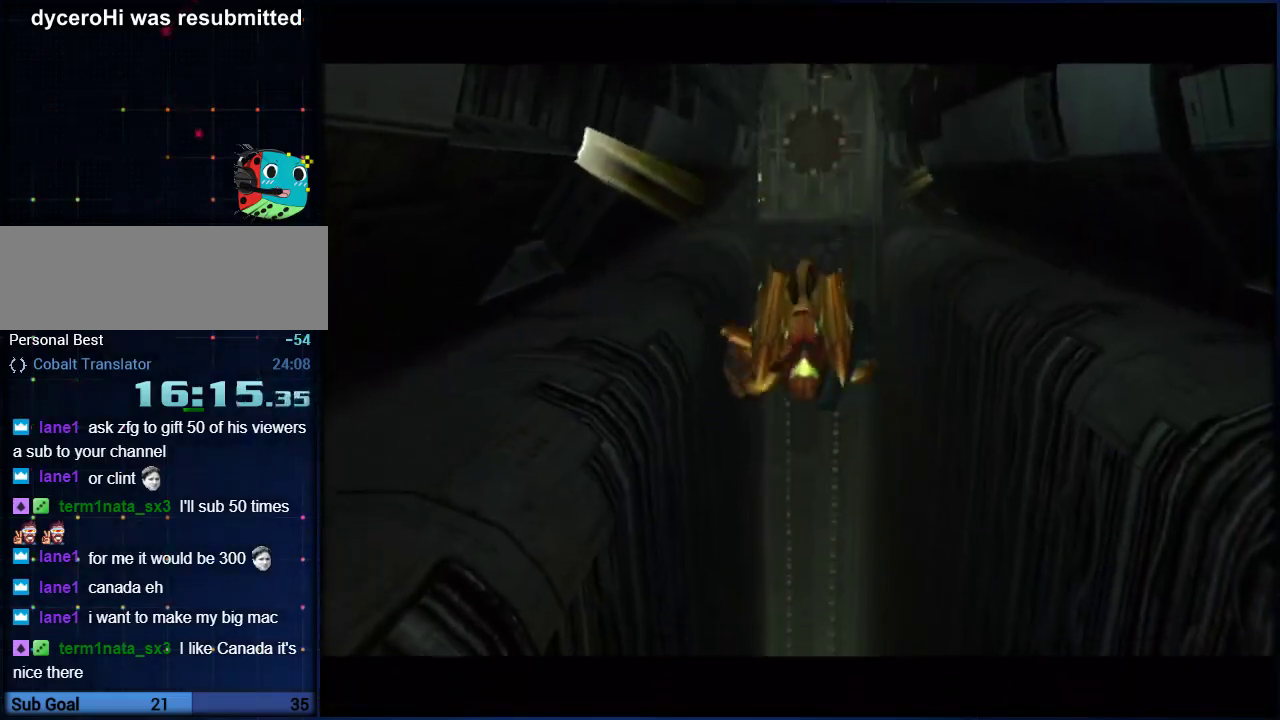
{"buttons": [], "left_stick": "center", "right_stick": "center", "events": [[83, "B", "down"], [150, "left_stick", "up-left"], [217, "B", "up"], [233, "left_stick", "up"], [417, "left_stick", "center"]]}
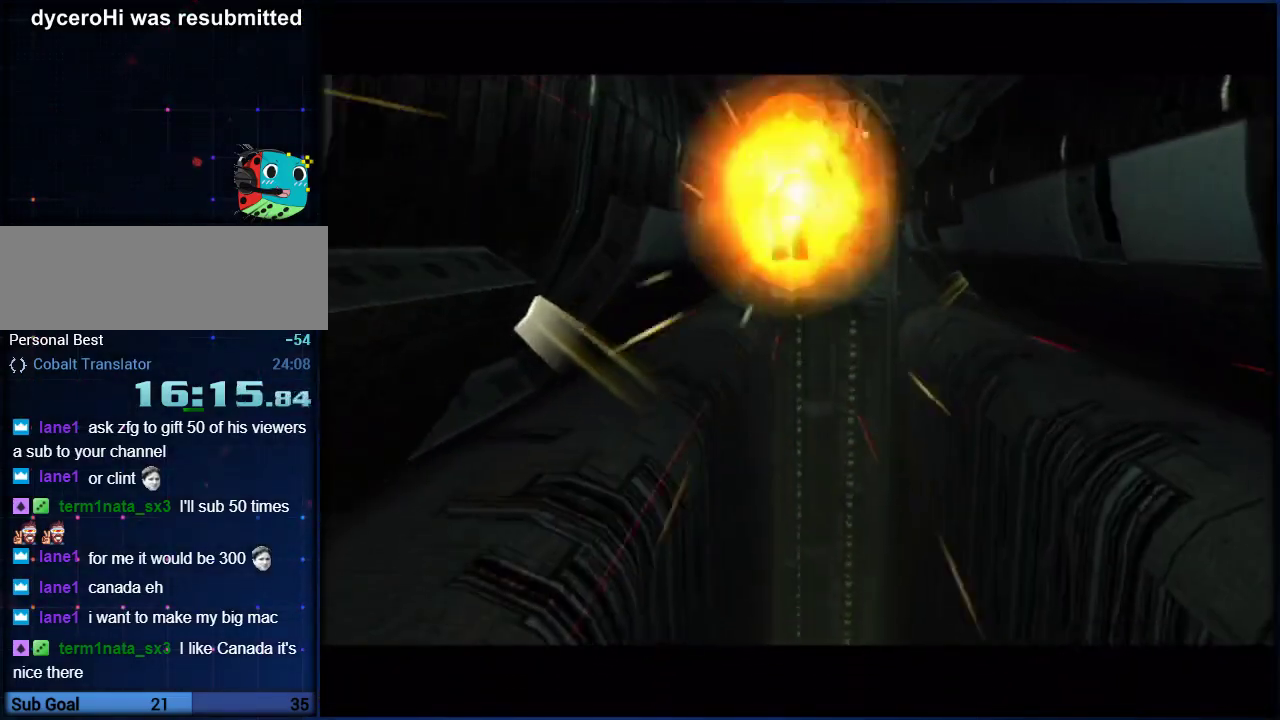
{"buttons": [], "left_stick": "center", "right_stick": "center", "events": [[300, "B", "down"], [433, "B", "up"]]}
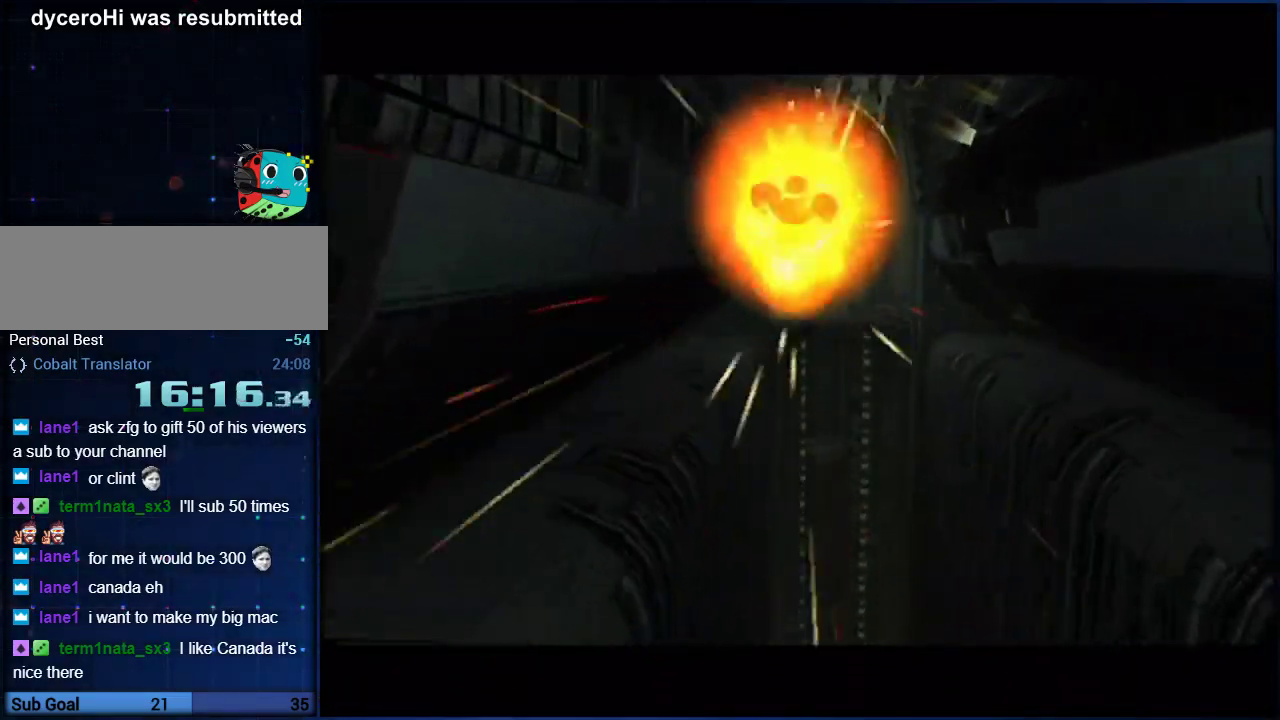
{"buttons": [], "left_stick": "center", "right_stick": "center", "events": []}
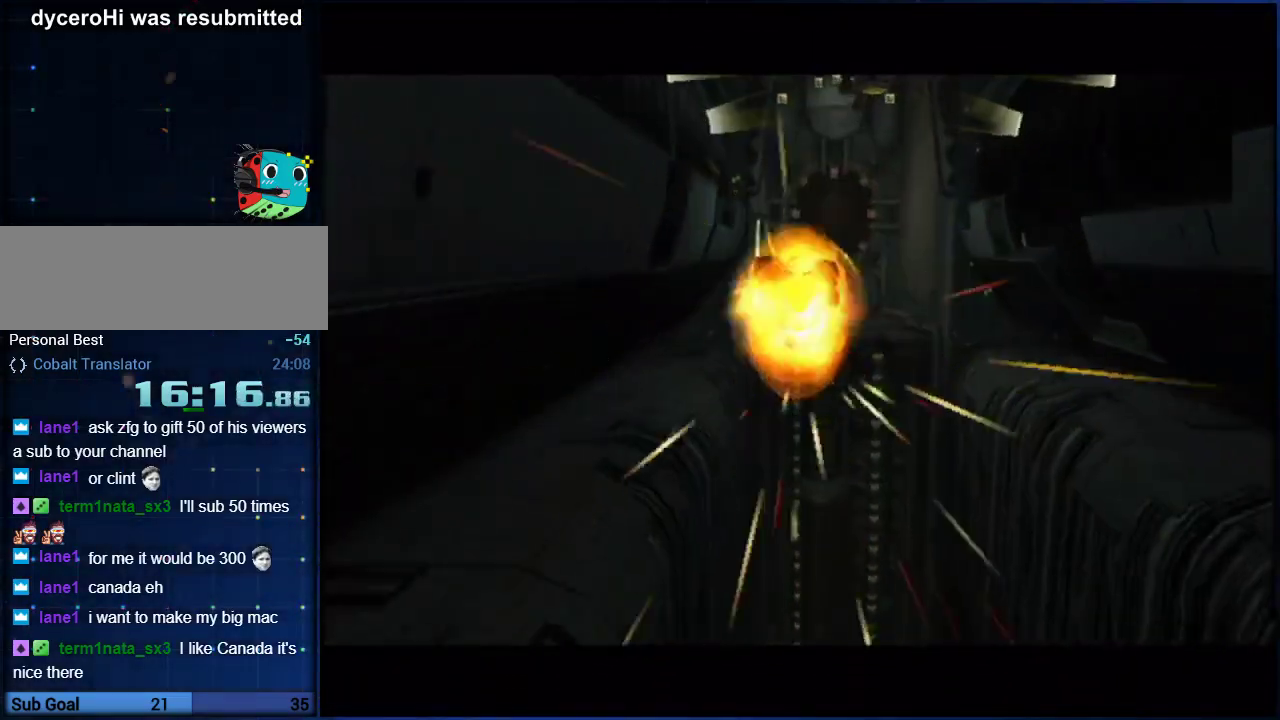
{"buttons": [], "left_stick": "up-left", "right_stick": "center", "events": [[167, "left_stick", "up-left"]]}
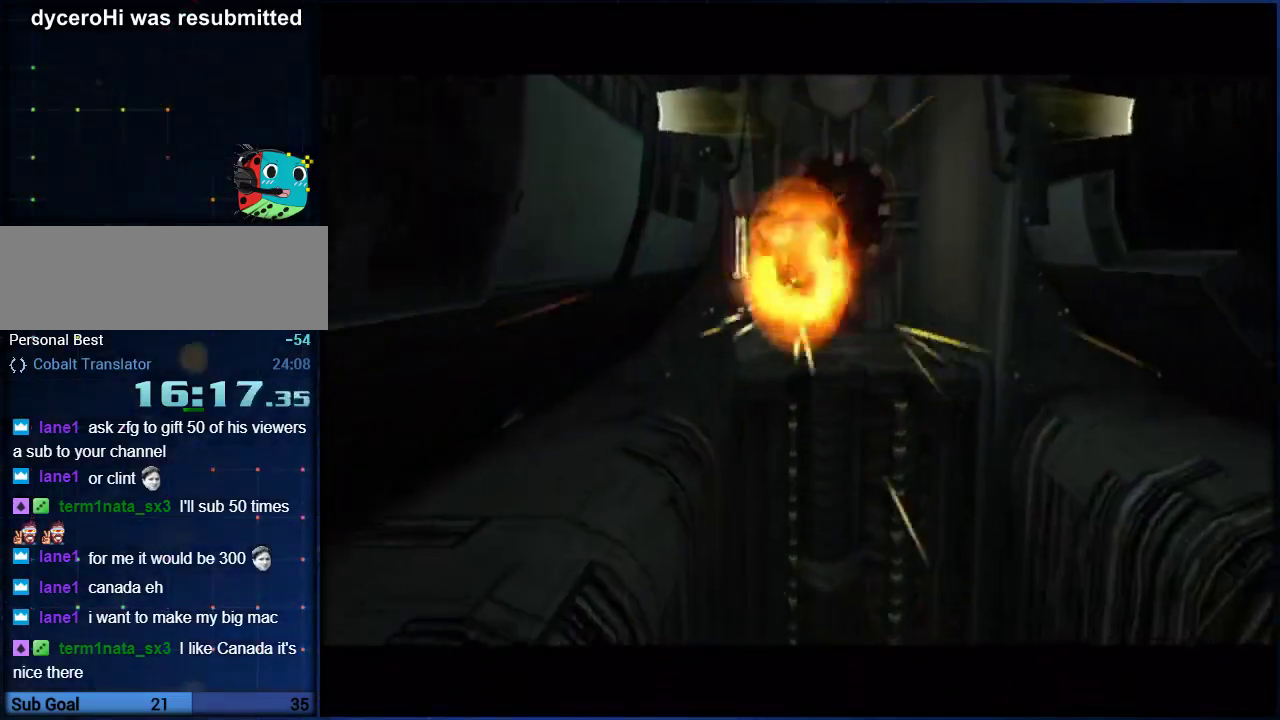
{"buttons": [], "left_stick": "up-left", "right_stick": "center", "events": []}
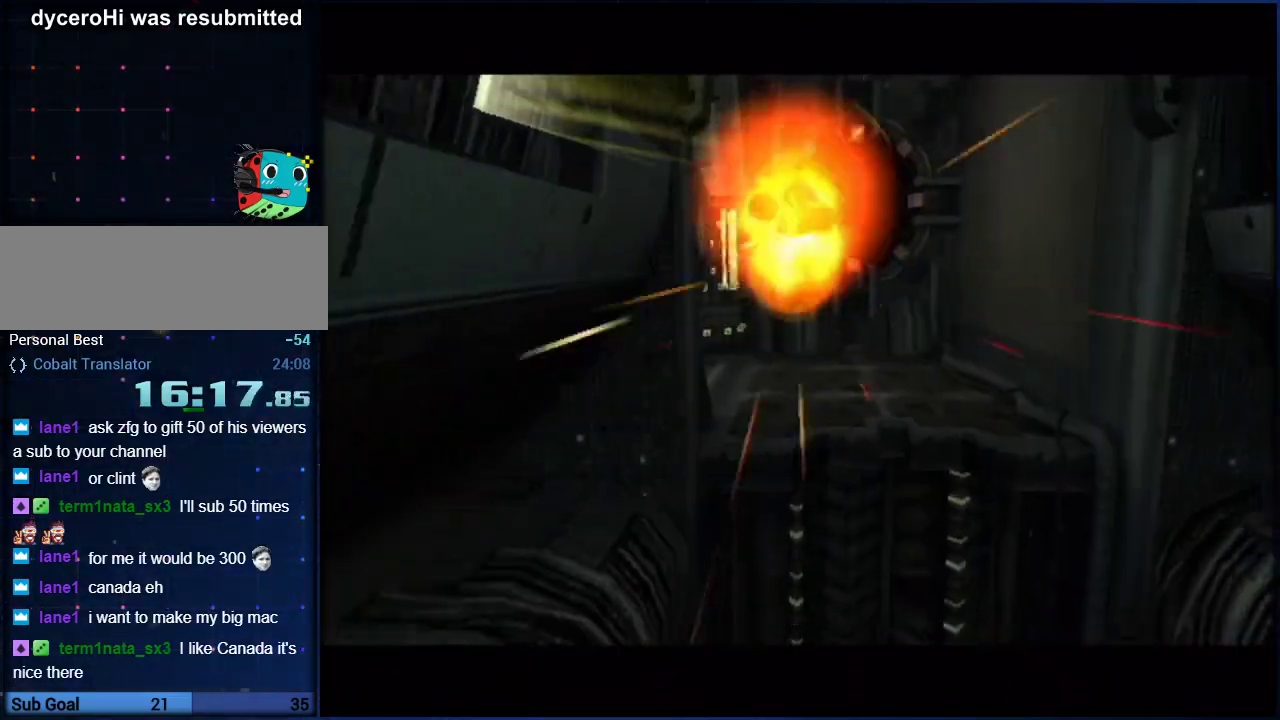
{"buttons": [], "left_stick": "up", "right_stick": "center", "events": [[300, "left_stick", "up"]]}
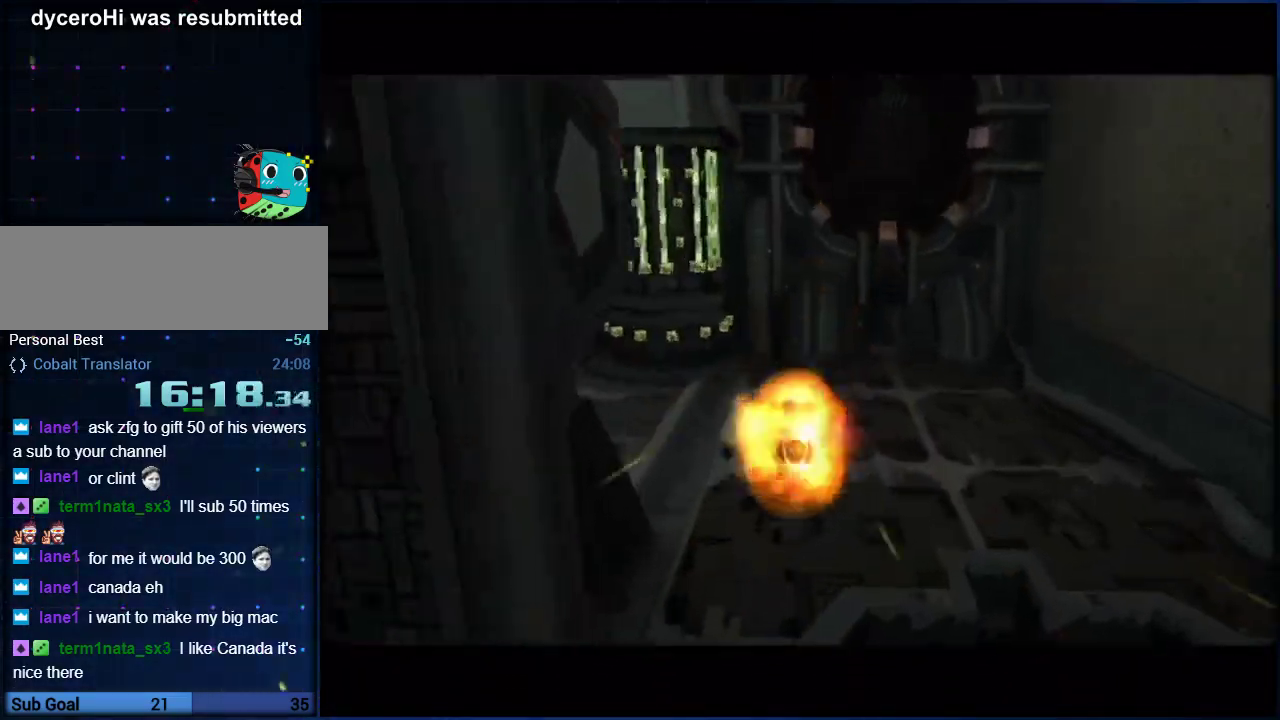
{"buttons": ["A"], "left_stick": "up", "right_stick": "center", "events": [[167, "A", "down"], [233, "A", "up"], [300, "A", "down"], [350, "A", "up"], [433, "A", "down"]]}
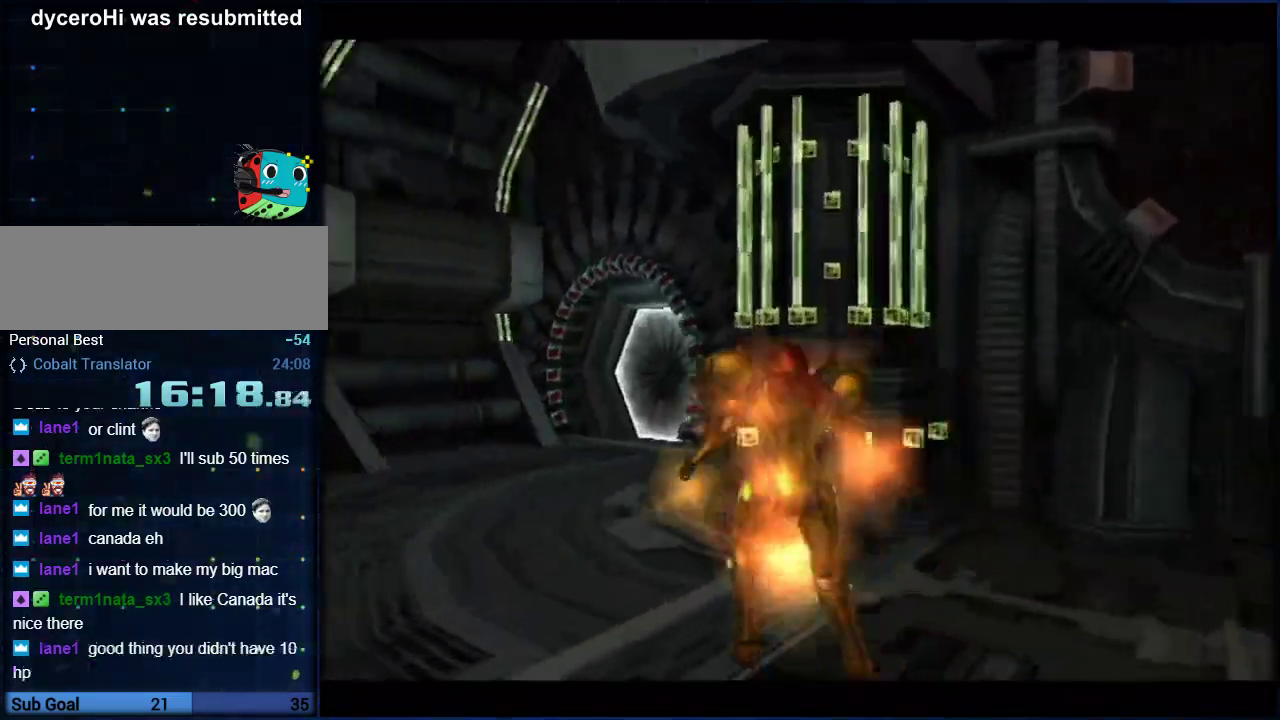
{"buttons": ["L1"], "left_stick": "up-right", "right_stick": "center", "events": [[83, "A", "up"], [267, "left_stick", "up-right"], [483, "L1", "down"]]}
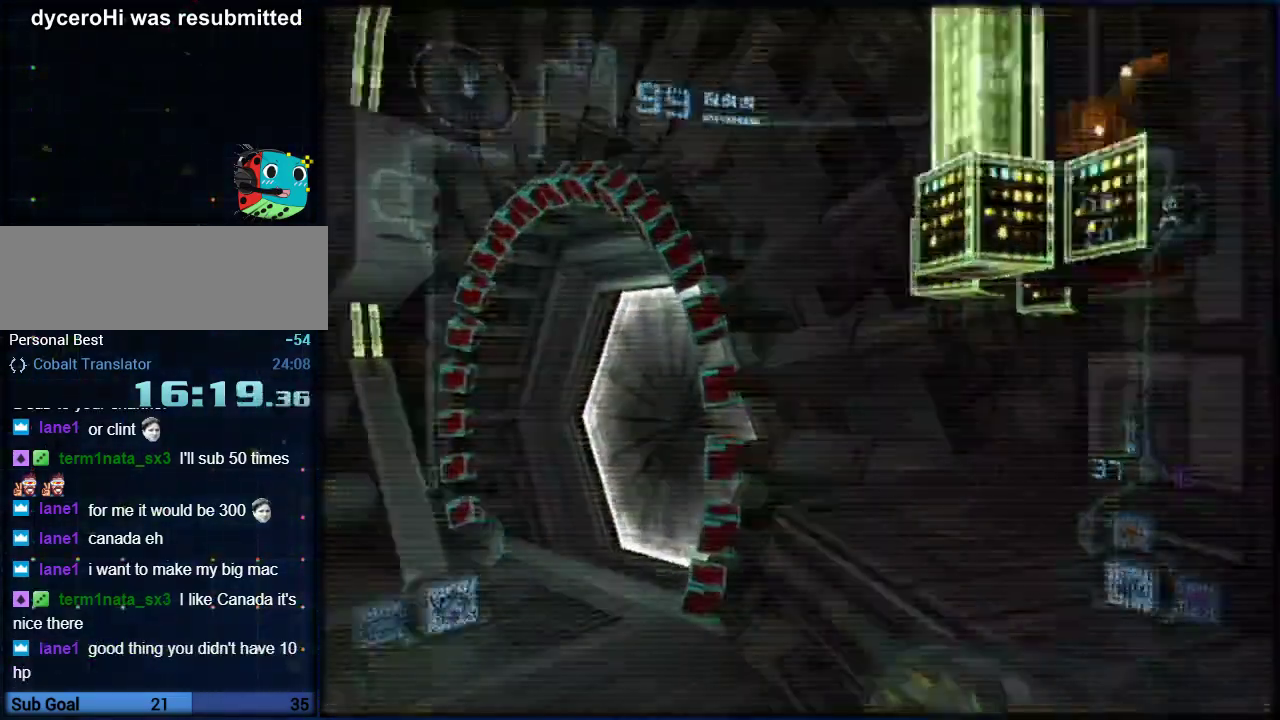
{"buttons": [], "left_stick": "up-right", "right_stick": "center", "events": [[50, "left_stick", "up-left"], [350, "A", "down"], [400, "A", "up"], [467, "L1", "up"], [500, "left_stick", "up-right"]]}
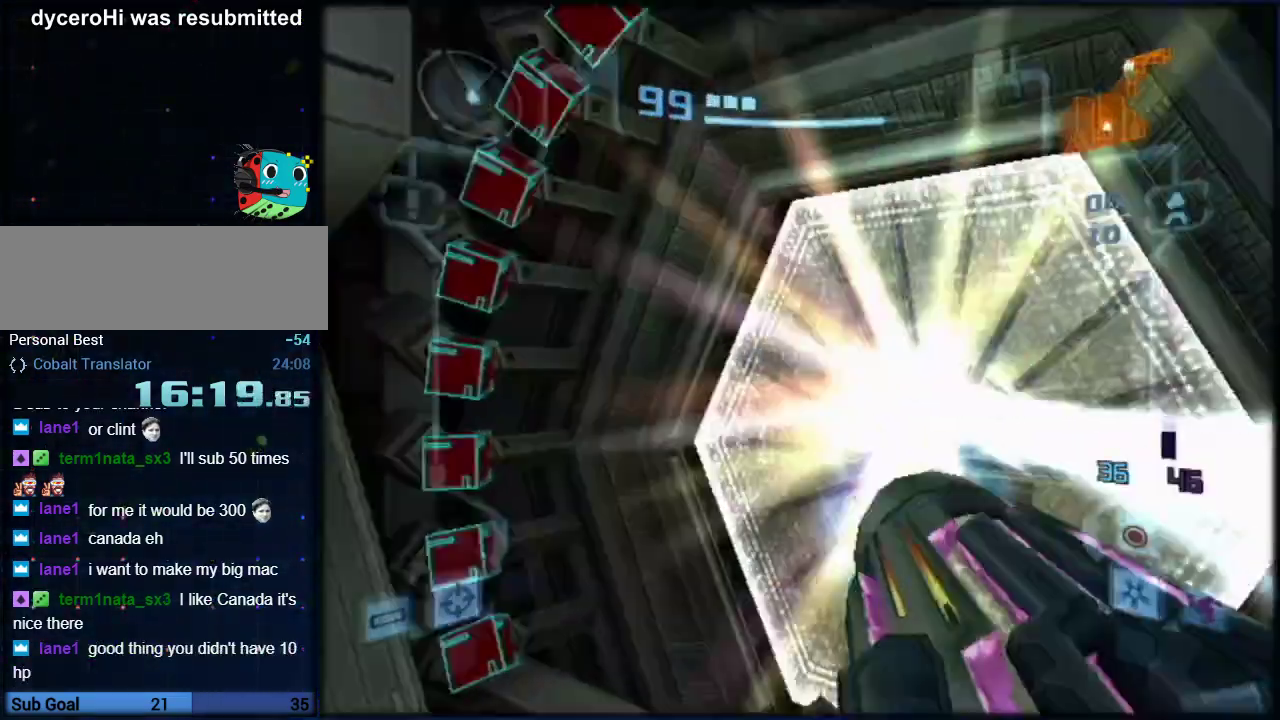
{"buttons": ["L1"], "left_stick": "down-left", "right_stick": "center", "events": [[100, "left_stick", "right"], [100, "right_stick", "right"], [217, "right_stick", "center"], [383, "left_stick", "down"], [417, "L1", "down"], [467, "left_stick", "down-left"]]}
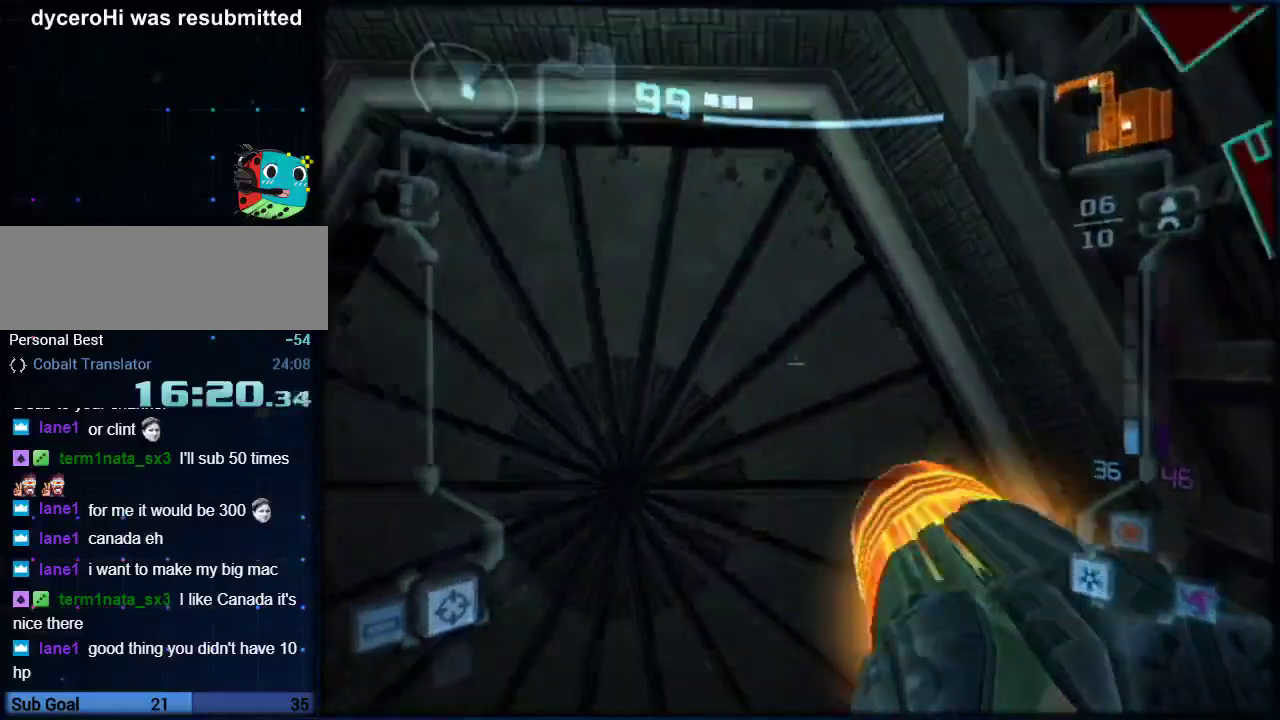
{"buttons": [], "left_stick": "center", "right_stick": "center", "events": [[83, "left_stick", "up-left"], [150, "X", "down"], [150, "left_stick", "up"], [300, "X", "up"], [333, "left_stick", "center"], [417, "L1", "up"]]}
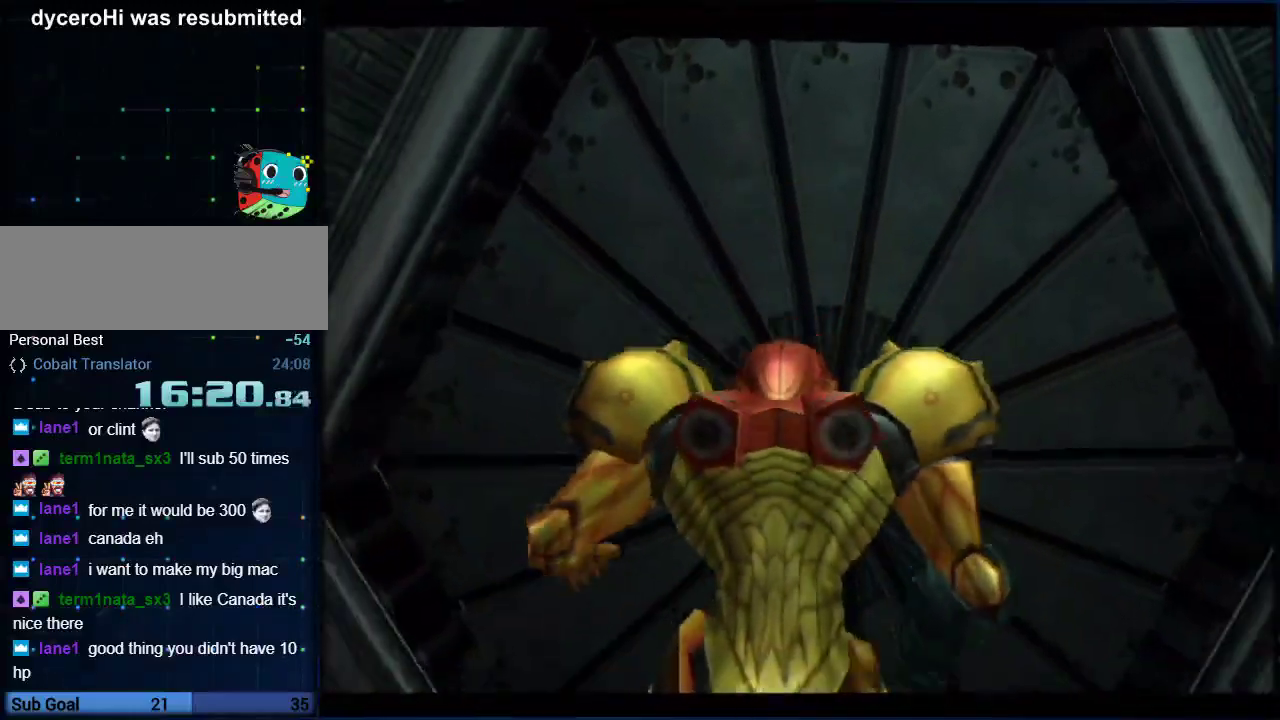
{"buttons": [], "left_stick": "center", "right_stick": "center", "events": []}
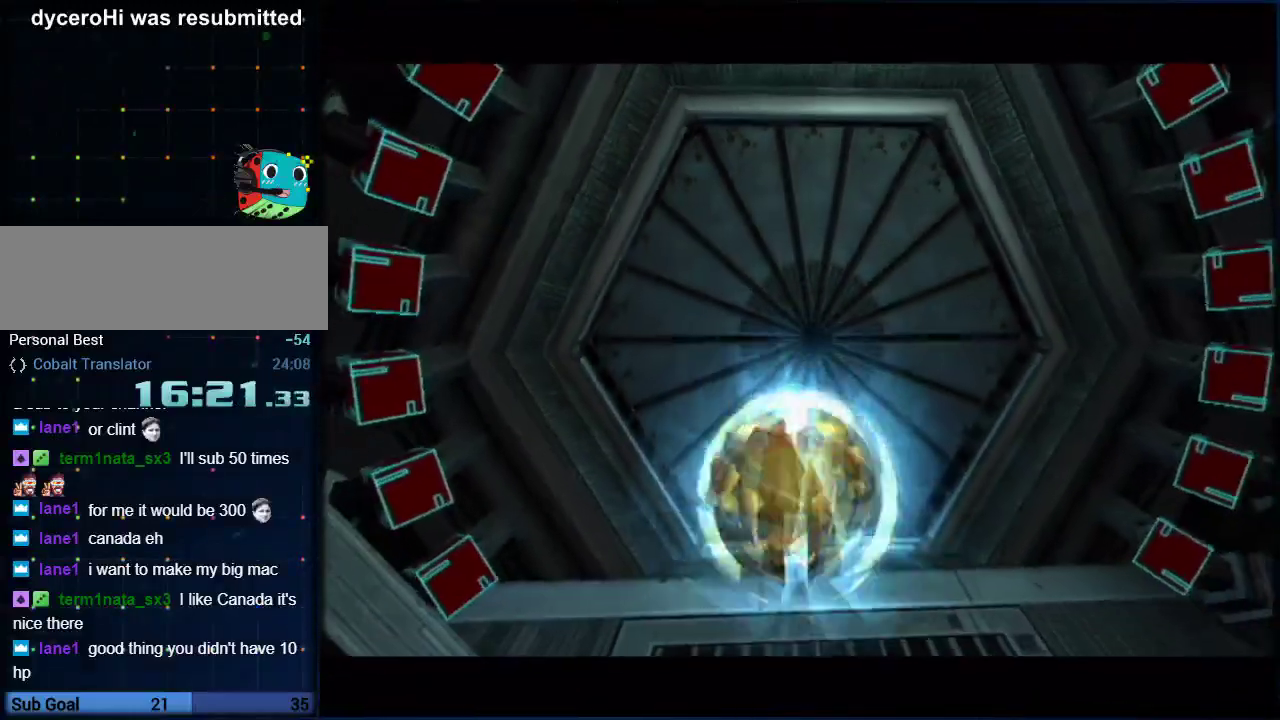
{"buttons": [], "left_stick": "center", "right_stick": "center", "events": []}
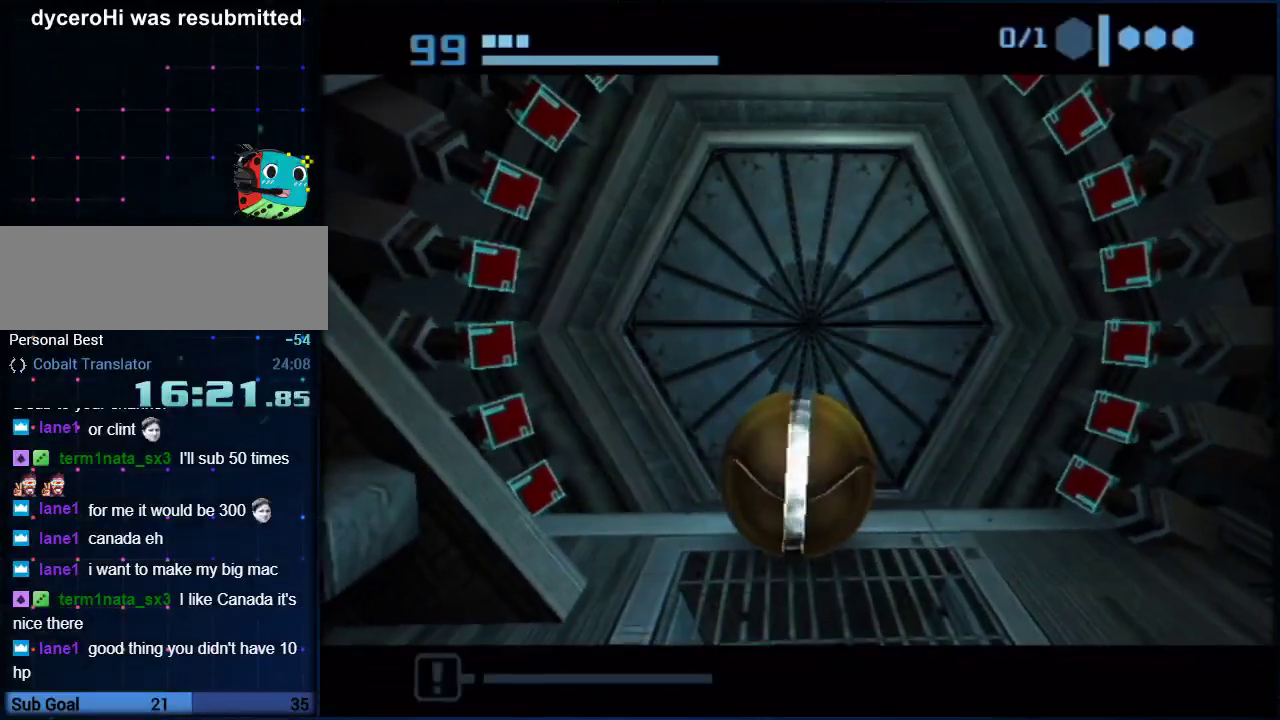
{"buttons": [], "left_stick": "center", "right_stick": "center", "events": []}
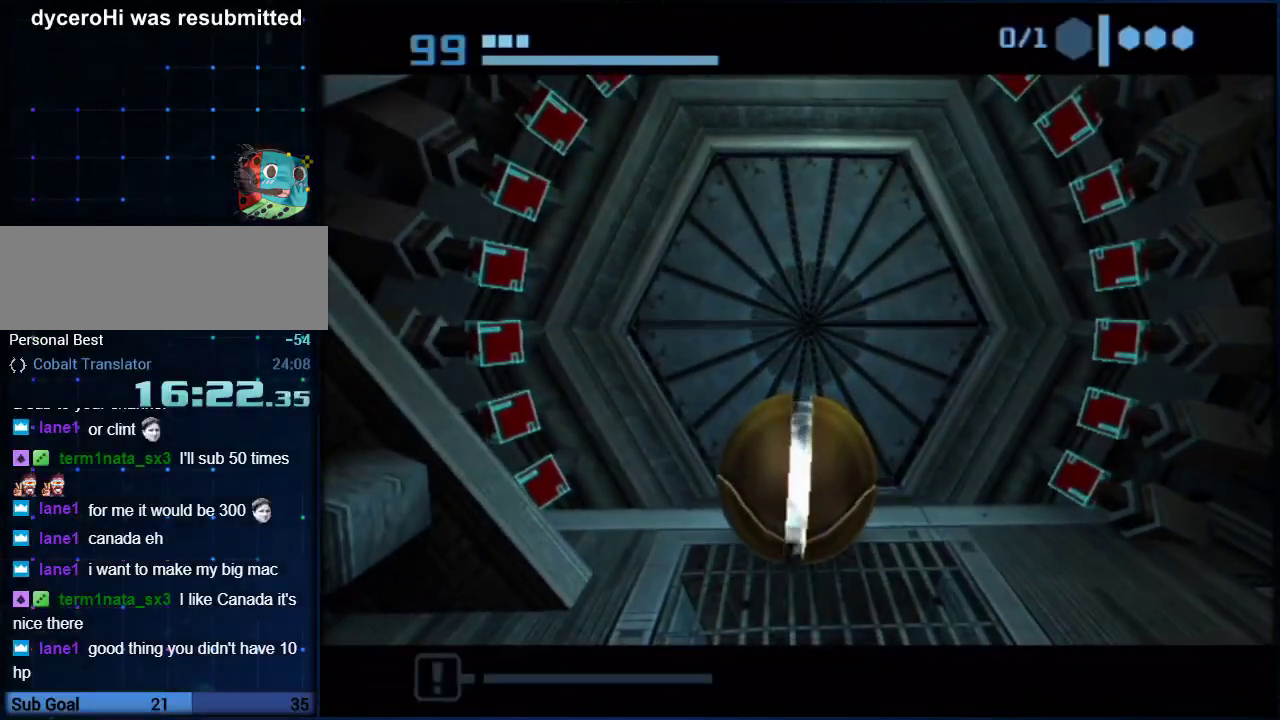
{"buttons": [], "left_stick": "center", "right_stick": "center", "events": []}
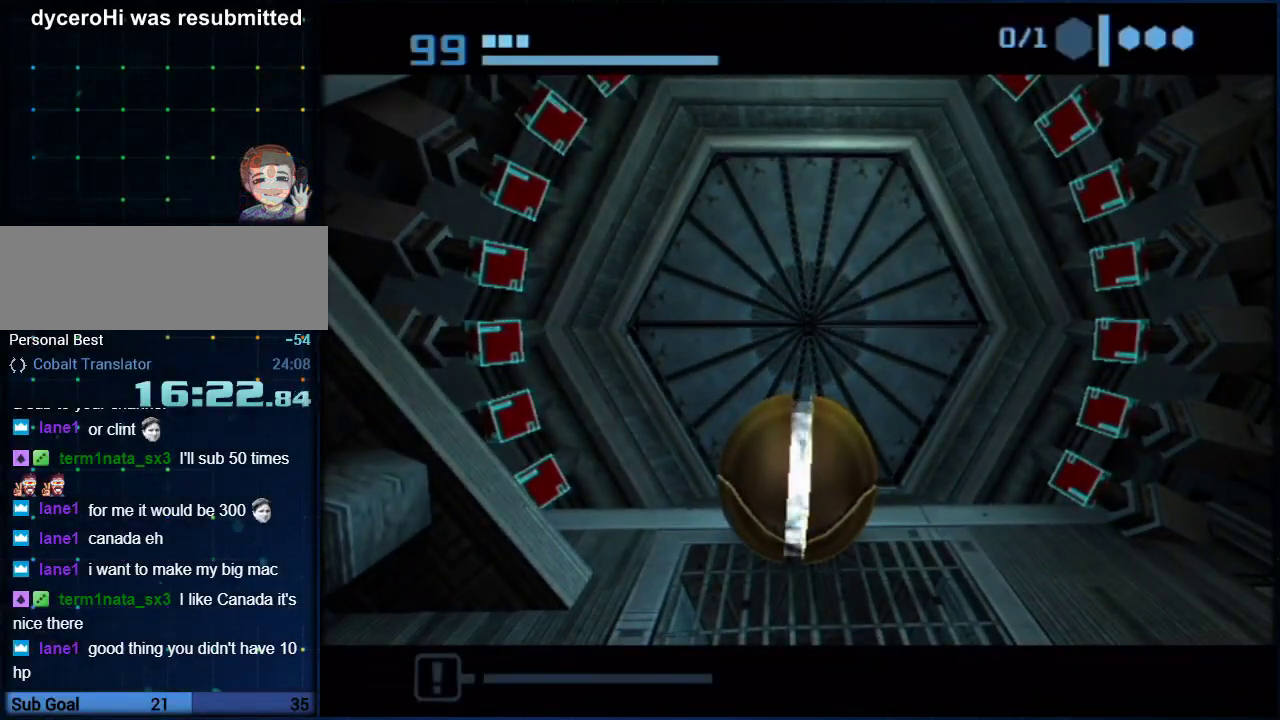
{"buttons": [], "left_stick": "center", "right_stick": "center", "events": []}
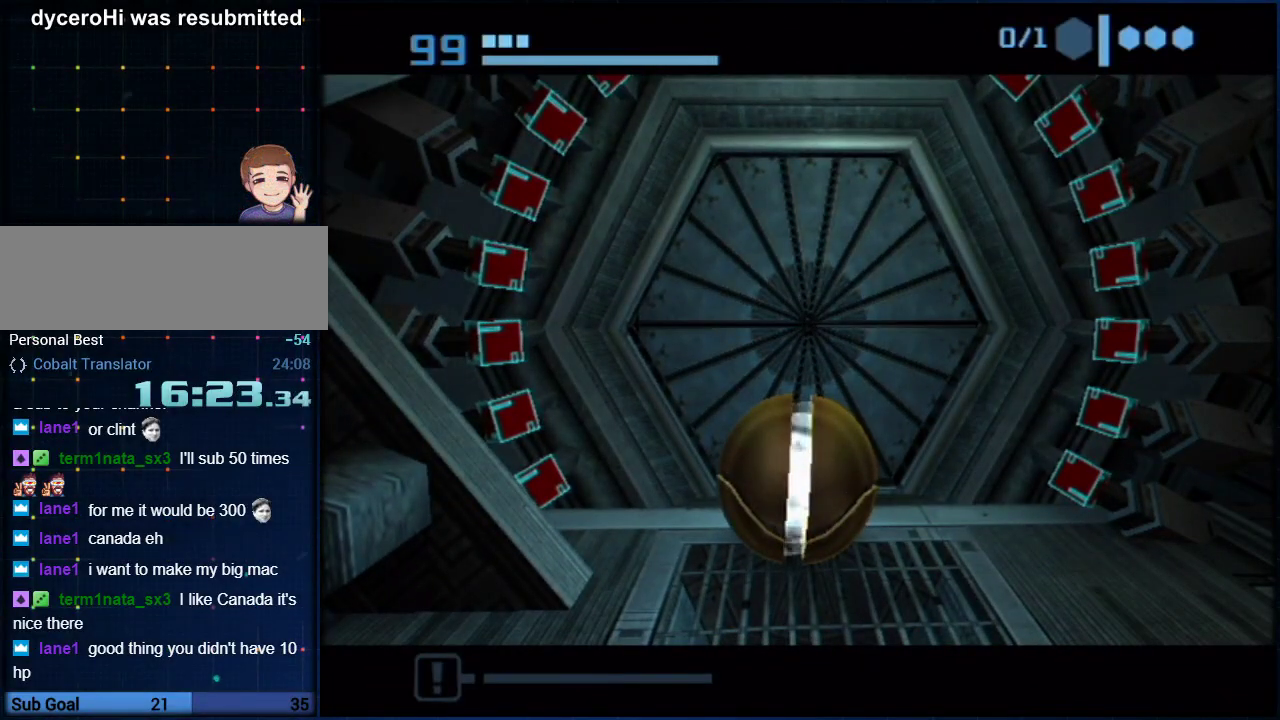
{"buttons": [], "left_stick": "center", "right_stick": "center", "events": []}
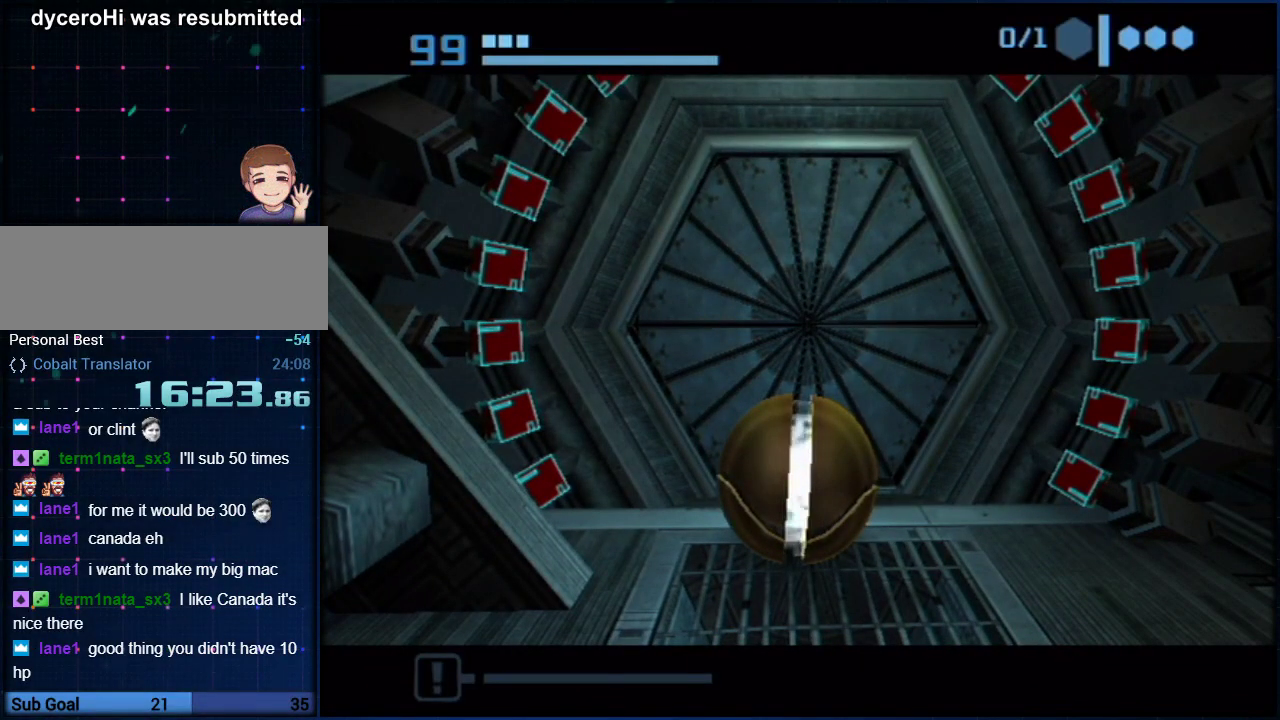
{"buttons": [], "left_stick": "center", "right_stick": "center", "events": []}
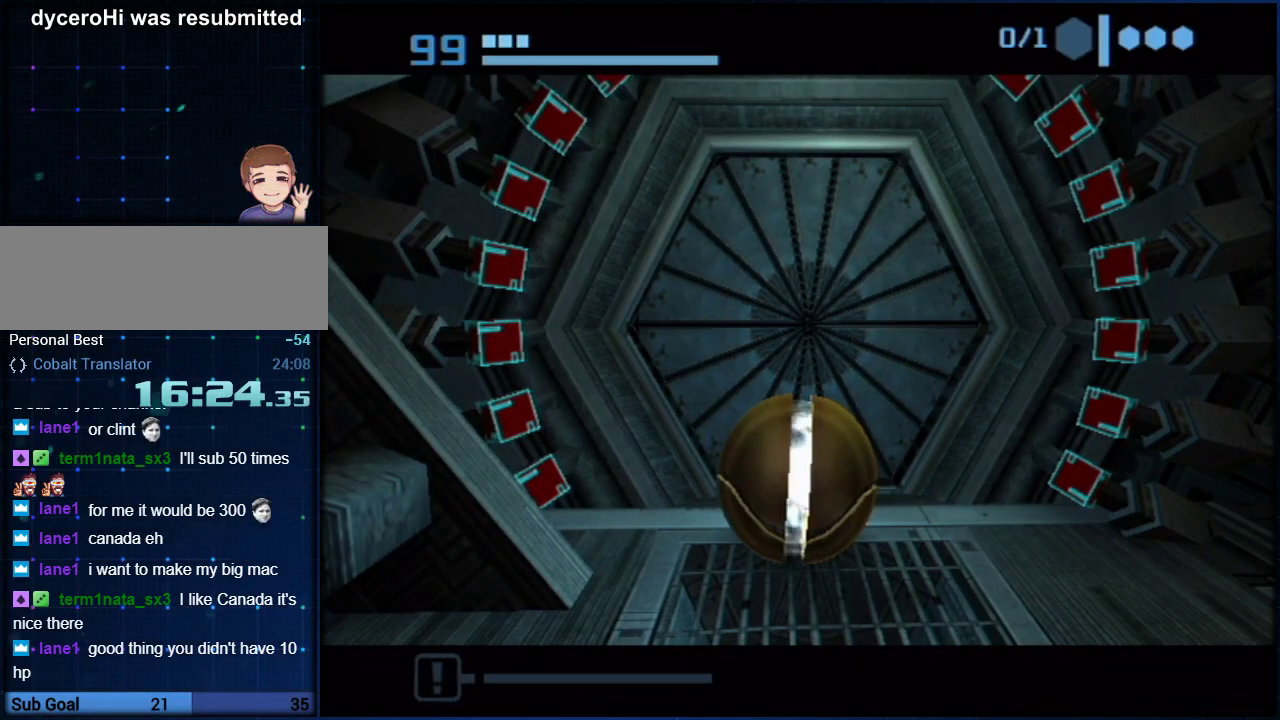
{"buttons": [], "left_stick": "center", "right_stick": "center", "events": []}
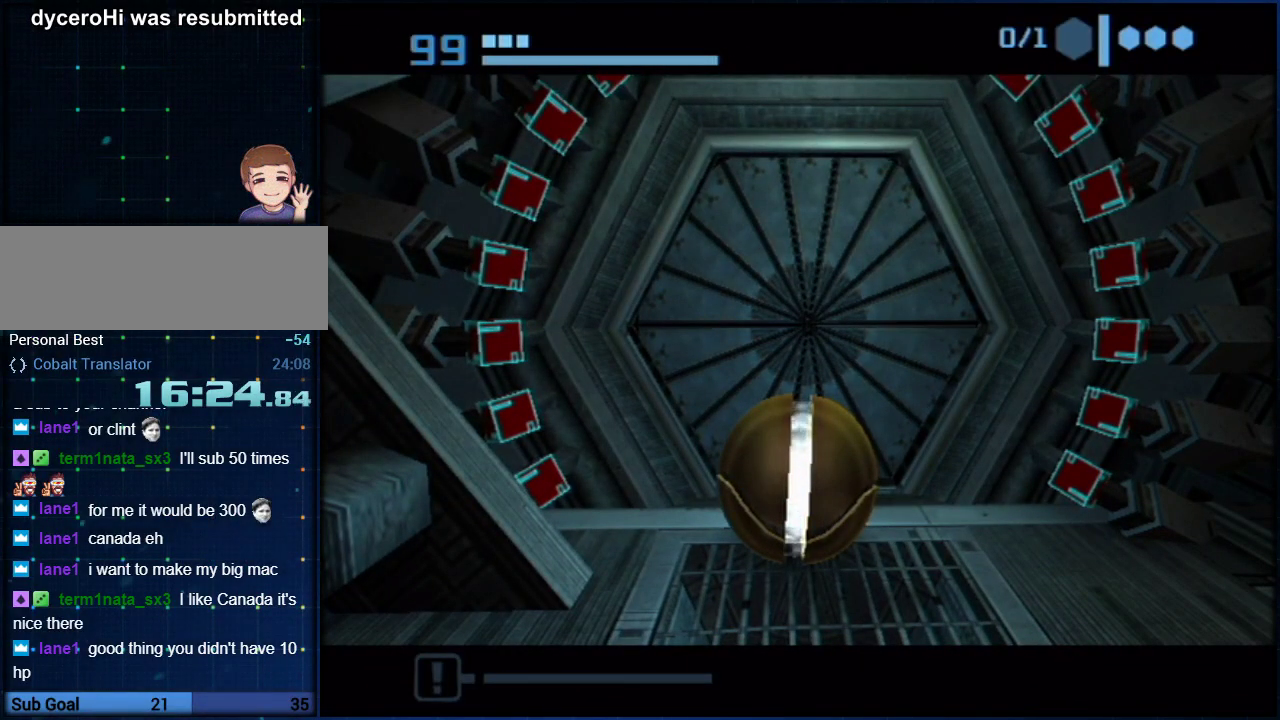
{"buttons": [], "left_stick": "up", "right_stick": "center", "events": [[417, "left_stick", "up"]]}
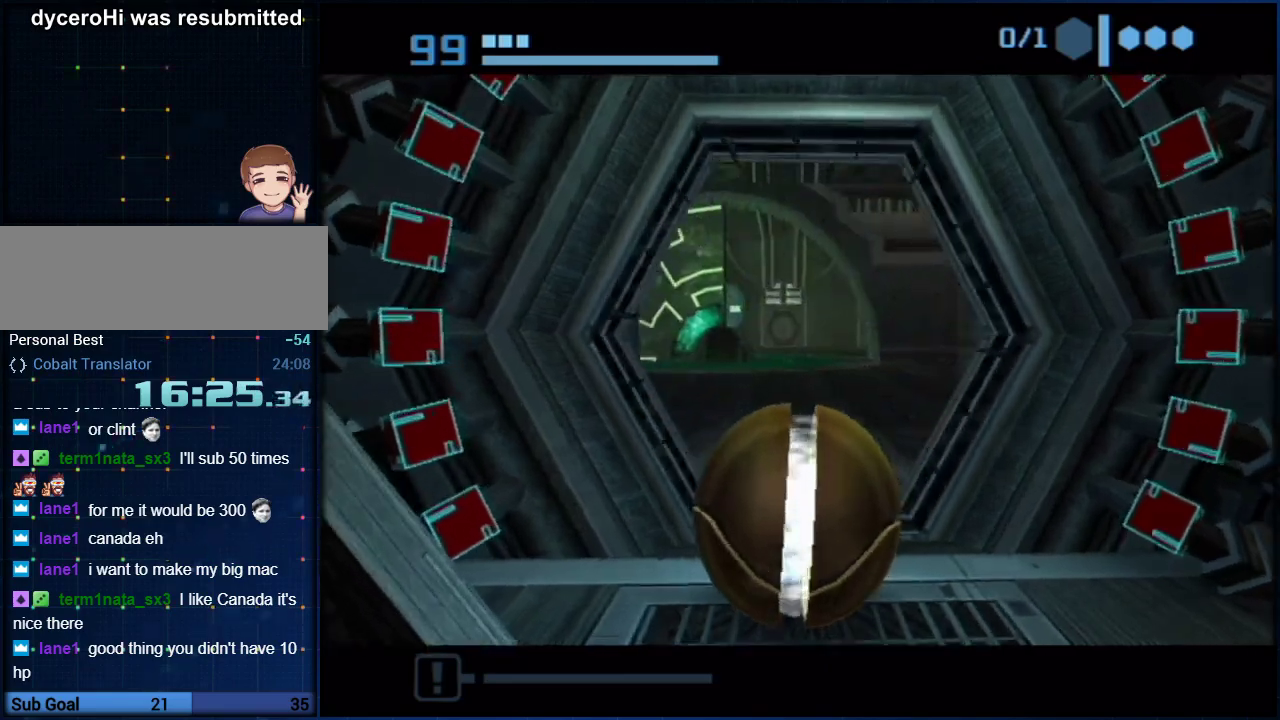
{"buttons": [], "left_stick": "up", "right_stick": "center", "events": [[17, "B", "down"], [500, "B", "up"]]}
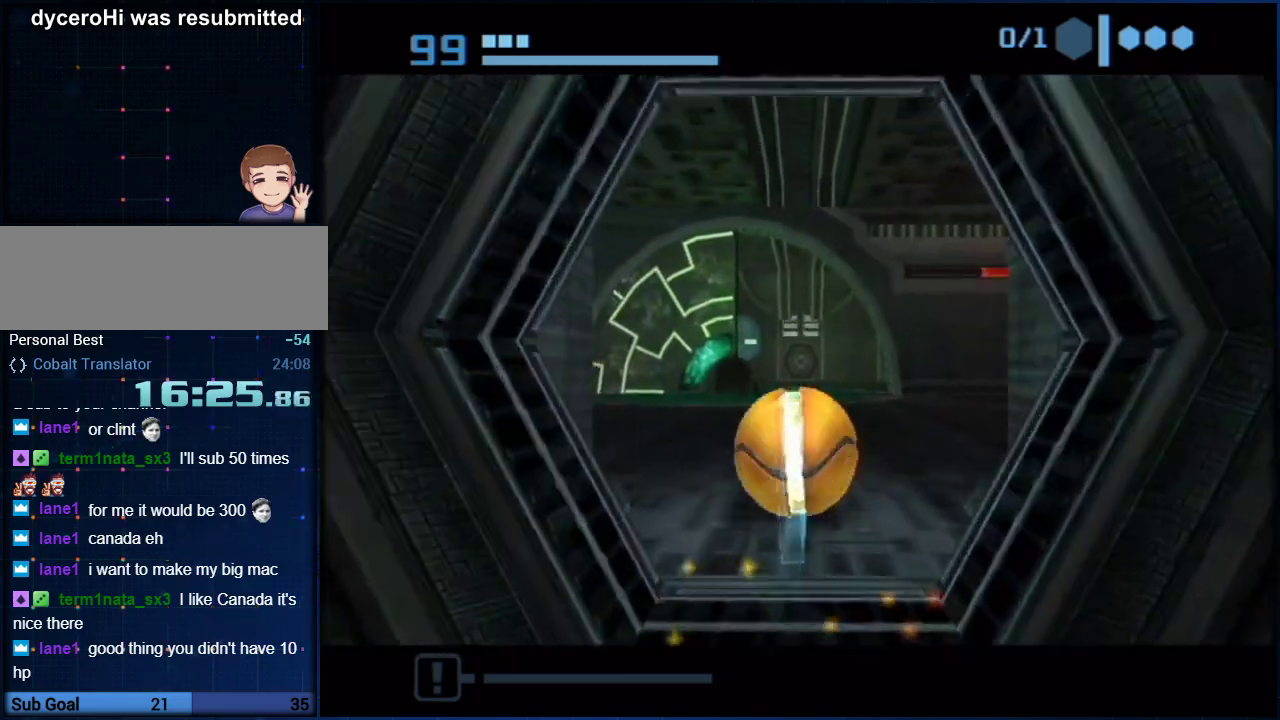
{"buttons": [], "left_stick": "up", "right_stick": "center", "events": [[83, "B", "down"], [450, "B", "up"]]}
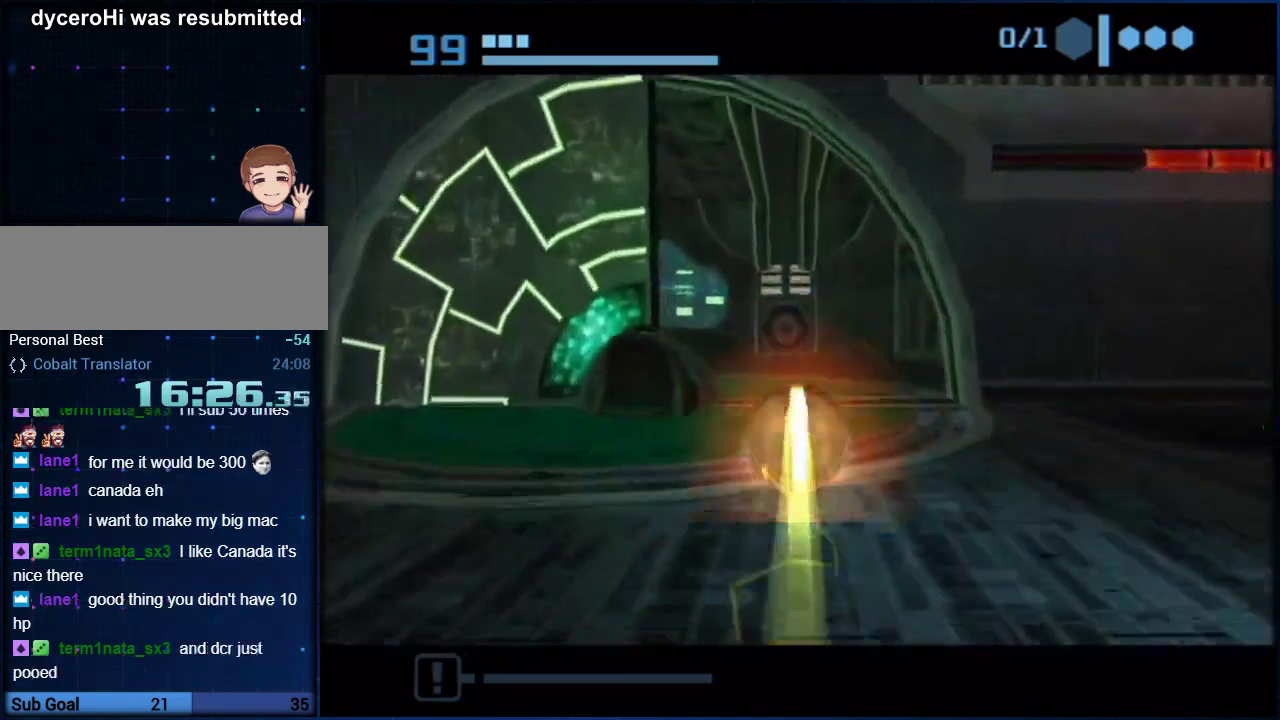
{"buttons": [], "left_stick": "up-left", "right_stick": "center", "events": [[450, "left_stick", "up-left"]]}
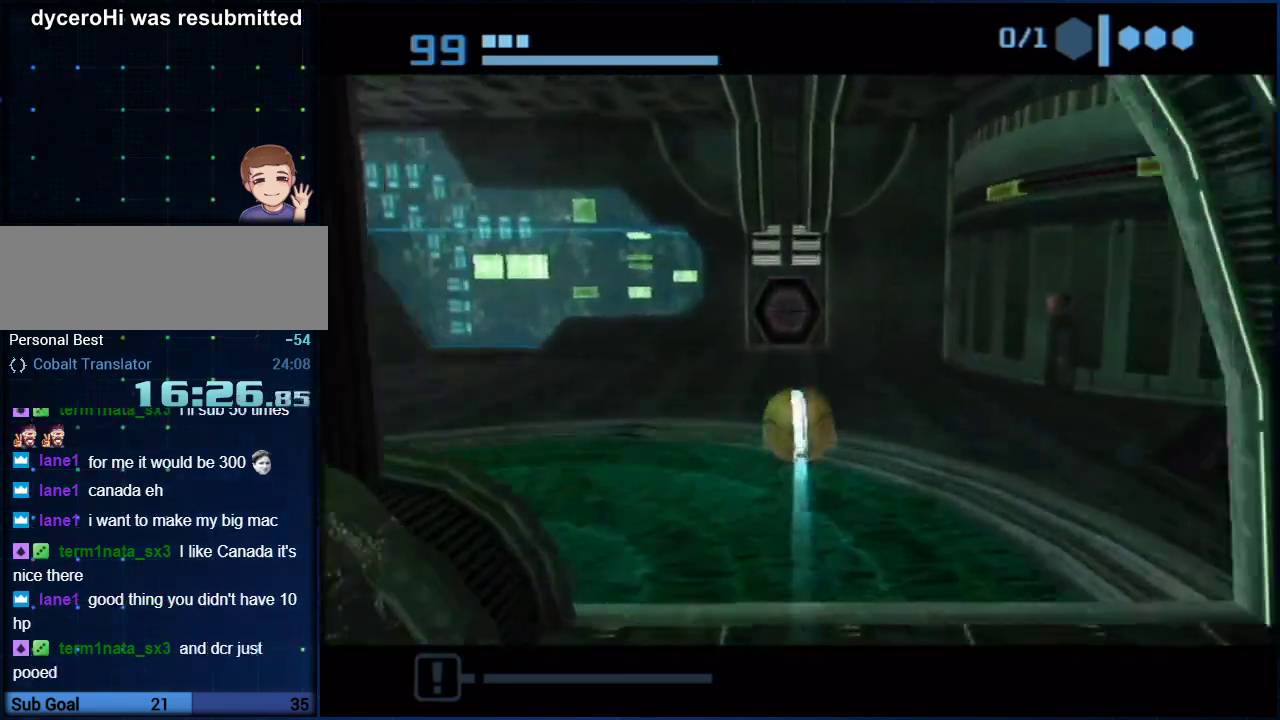
{"buttons": [], "left_stick": "up", "right_stick": "center", "events": [[17, "left_stick", "up"], [267, "X", "down"], [383, "X", "up"]]}
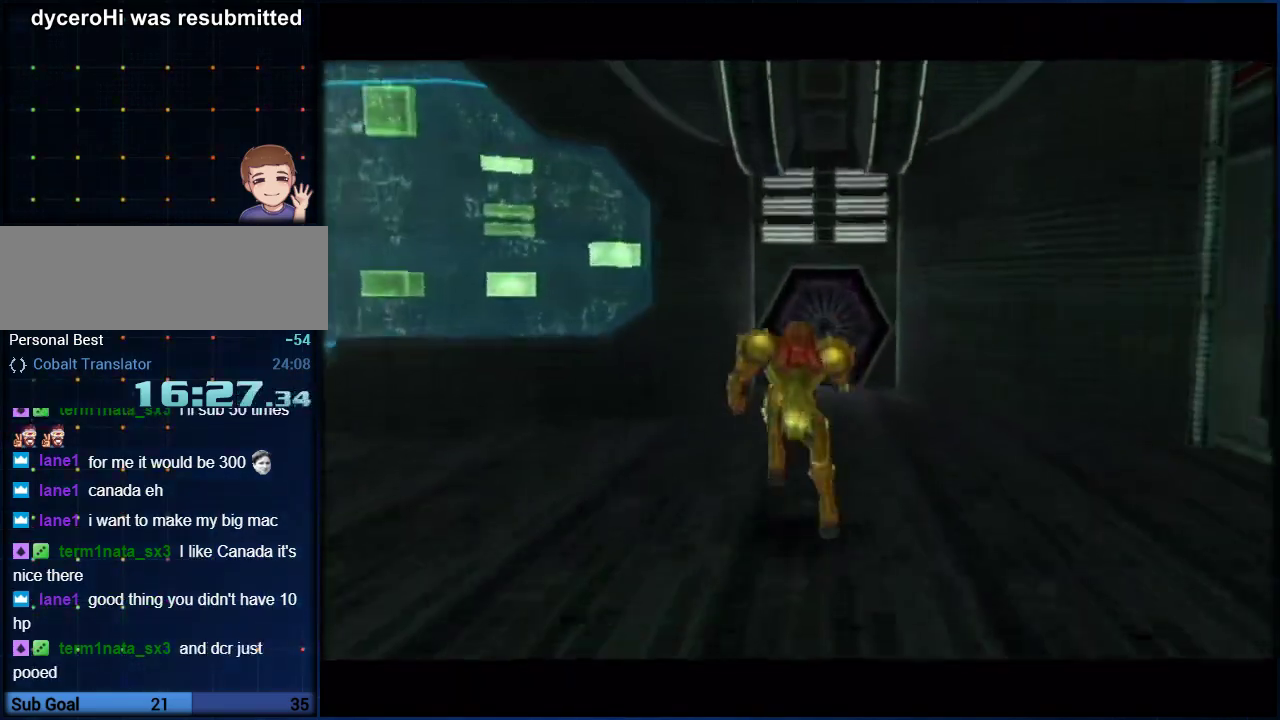
{"buttons": [], "left_stick": "up", "right_stick": "center", "events": [[233, "left_stick", "center"], [267, "A", "down"], [317, "left_stick", "up"], [333, "A", "up"], [417, "A", "down"], [483, "A", "up"]]}
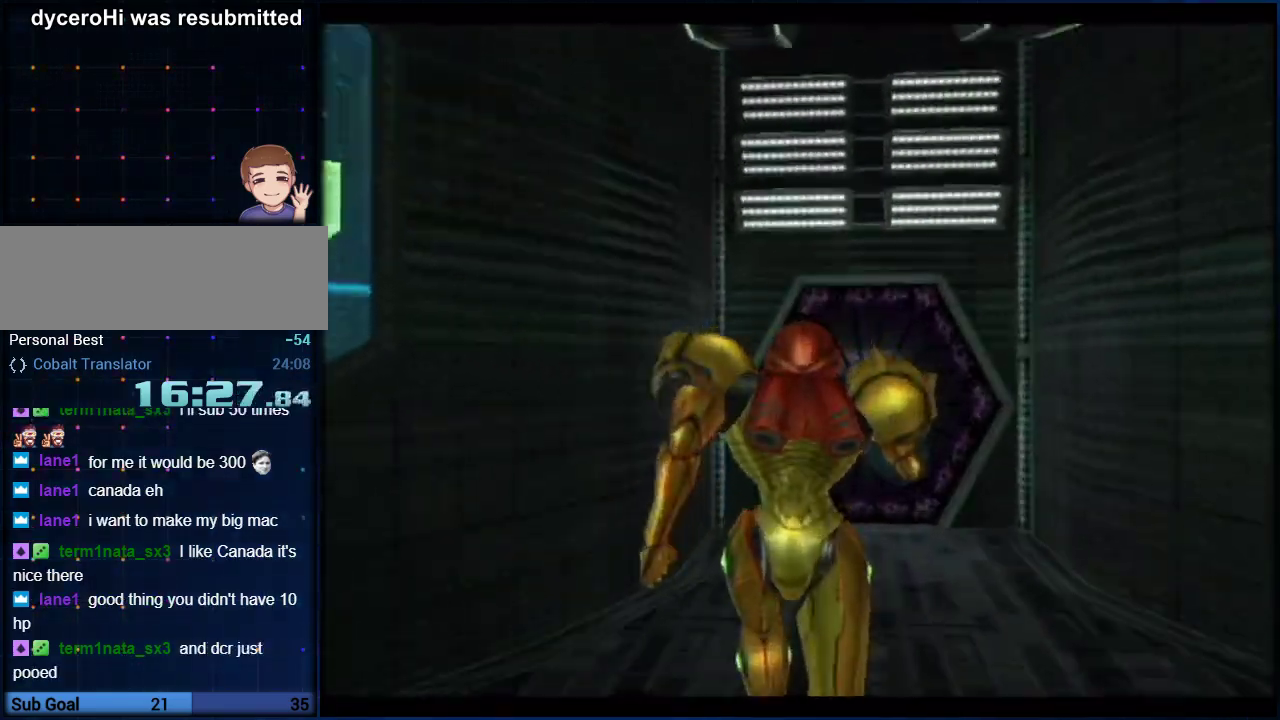
{"buttons": ["A", "L1"], "left_stick": "right", "right_stick": "center", "events": [[17, "left_stick", "up-right"], [50, "A", "down"], [117, "A", "up"], [183, "A", "down"], [250, "A", "up"], [350, "A", "down"], [417, "A", "up"], [483, "A", "down"], [483, "left_stick", "right"], [500, "L1", "down"]]}
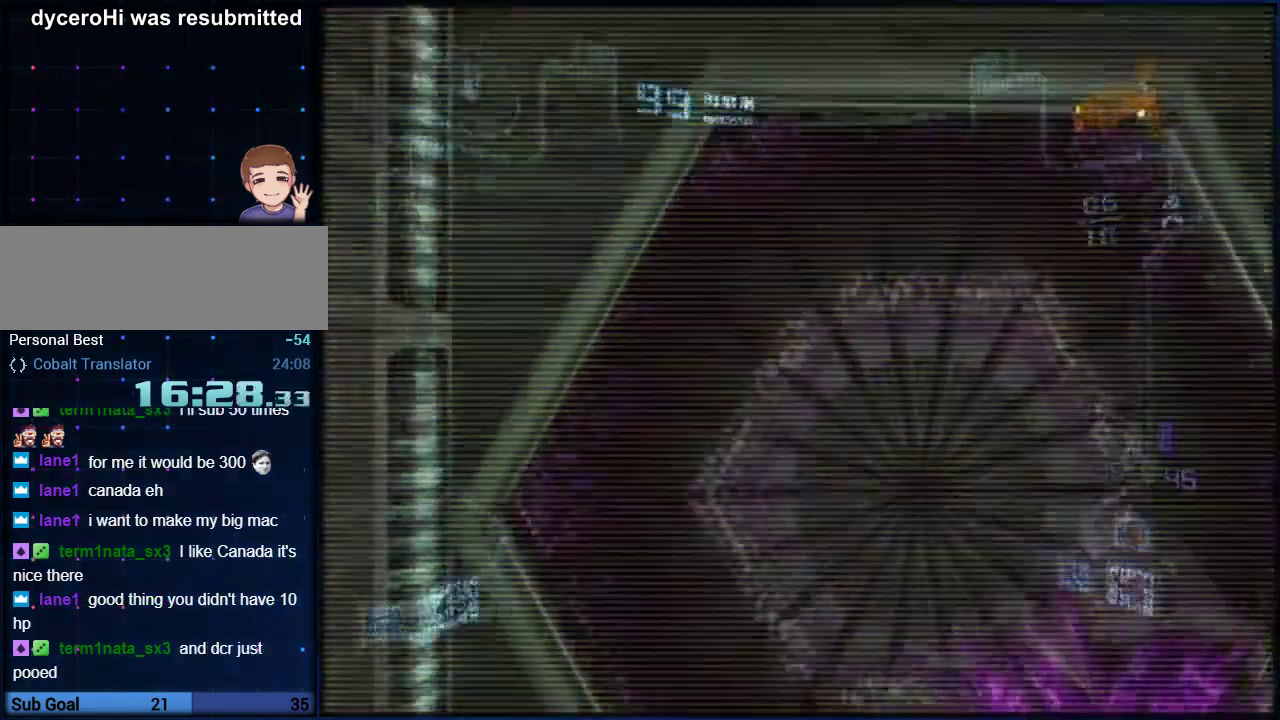
{"buttons": ["L1"], "left_stick": "up", "right_stick": "center", "events": [[33, "left_stick", "down-right"], [67, "A", "up"], [100, "left_stick", "down"], [133, "A", "down"], [183, "A", "up"], [250, "A", "down"], [350, "A", "up"], [450, "left_stick", "up"]]}